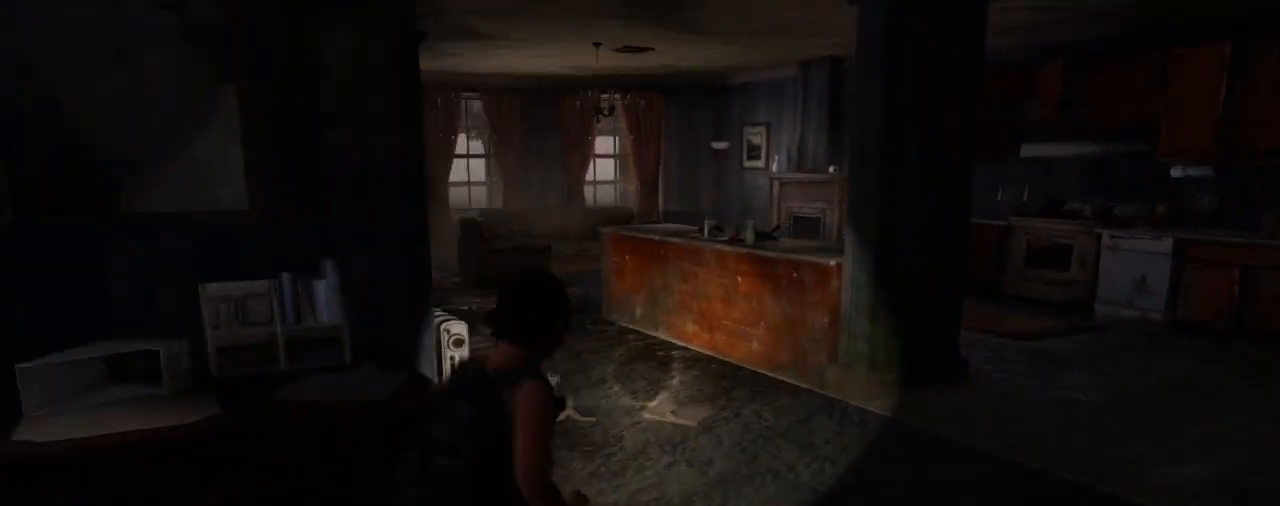
Gameplay with a controller (PlayStation layout); each line is a JSON object with the inputs held at the frame after it. "events" lists button and stick changes between this image and that frame as [ms after this image, input, new state], when the widget could be followed in between.
{"buttons": ["L2"], "left_stick": "up", "right_stick": "center", "events": [[367, "right_stick", "center"]]}
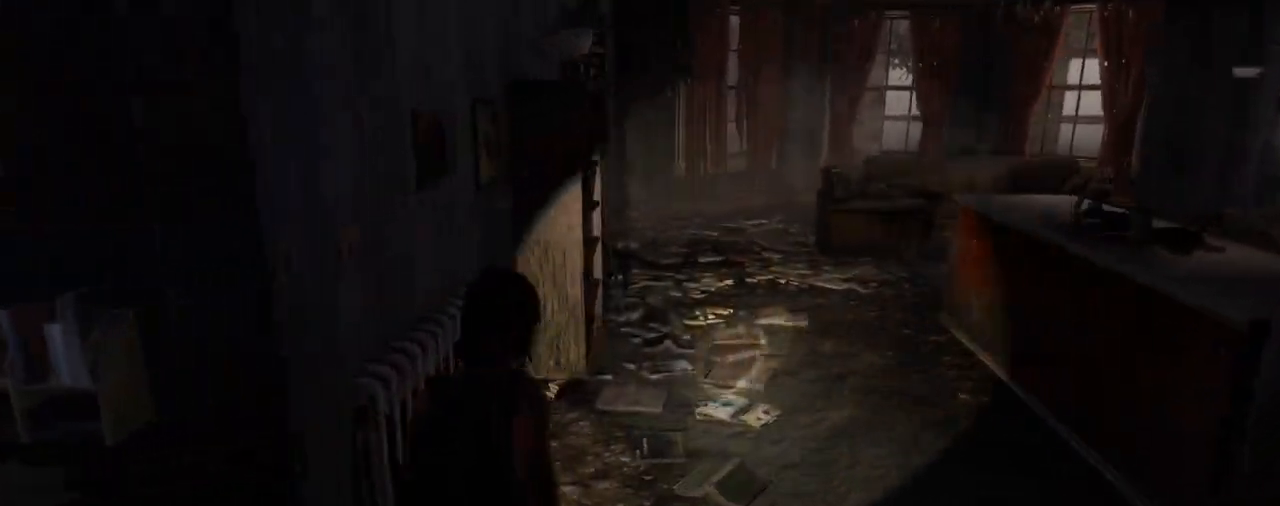
{"buttons": ["L2"], "left_stick": "up", "right_stick": "left", "events": [[67, "right_stick", "left"]]}
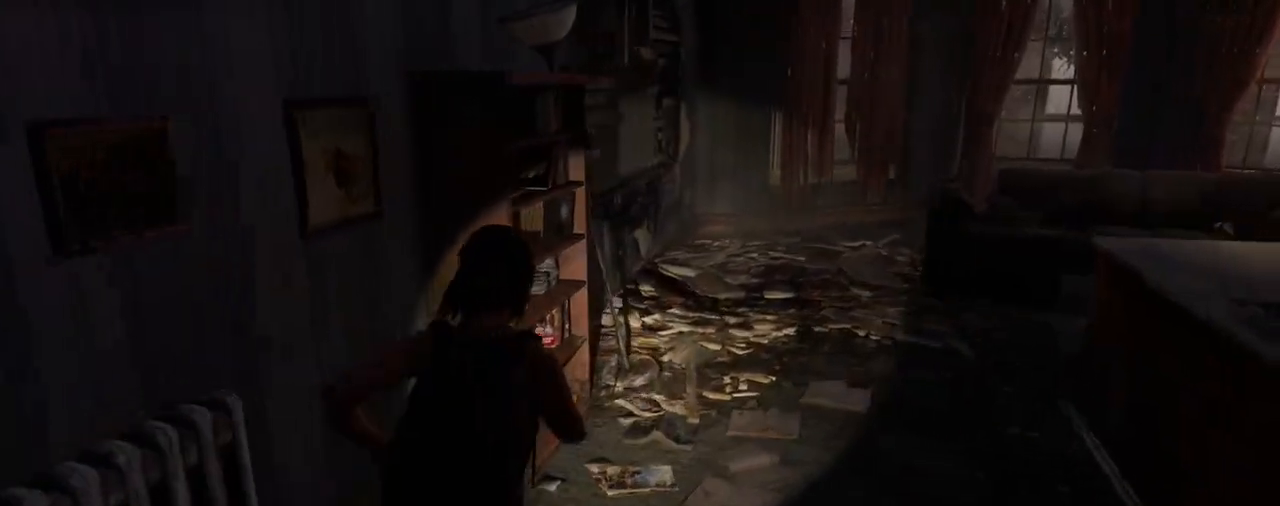
{"buttons": ["L2"], "left_stick": "up", "right_stick": "left", "events": []}
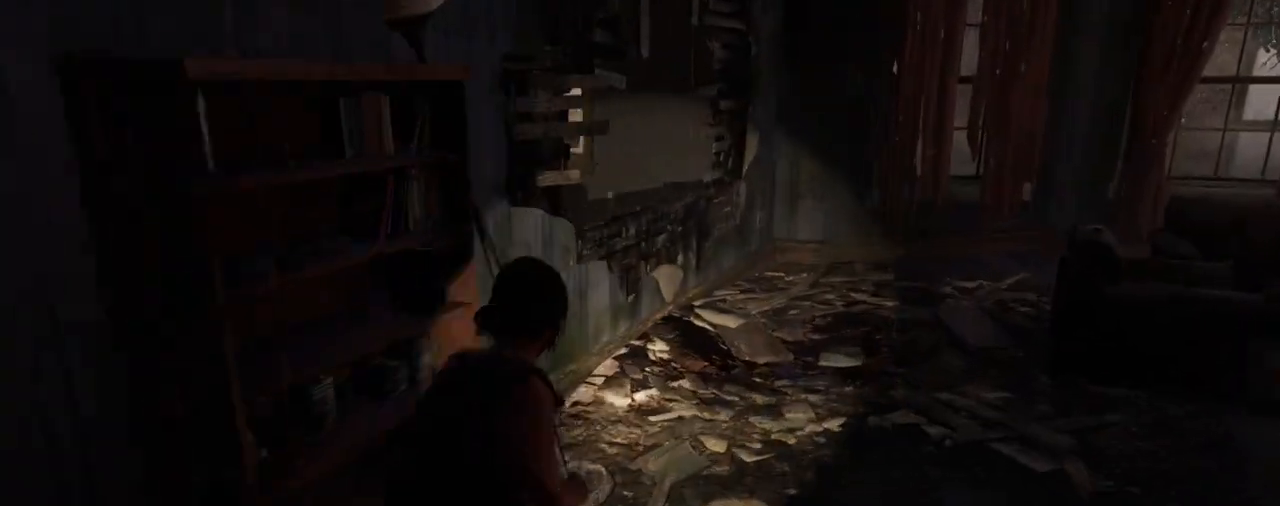
{"buttons": ["L2"], "left_stick": "up", "right_stick": "left", "events": []}
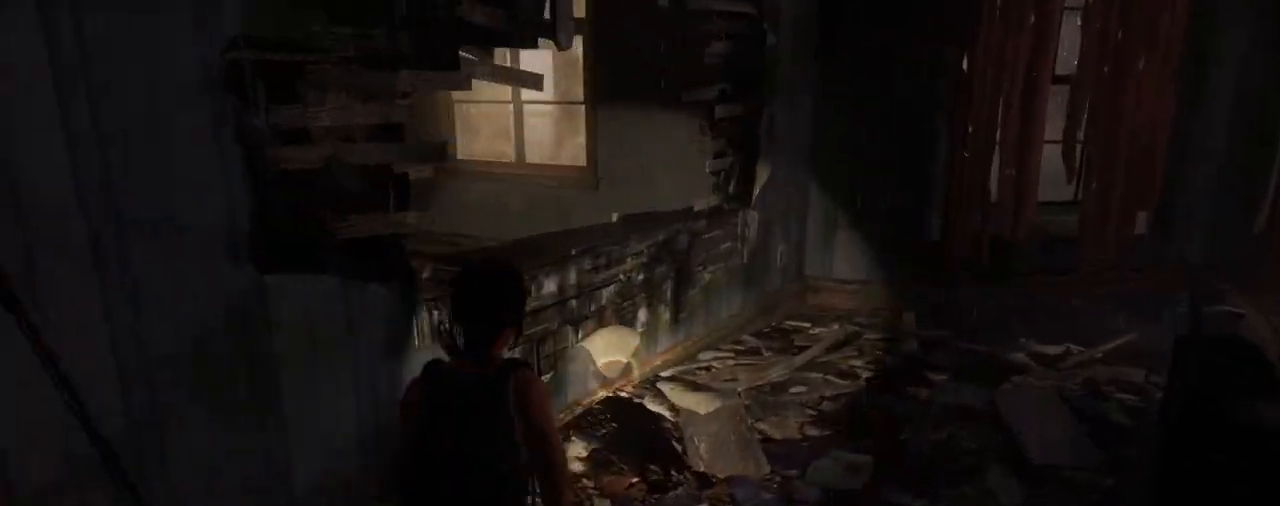
{"buttons": ["L2"], "left_stick": "up", "right_stick": "left", "events": []}
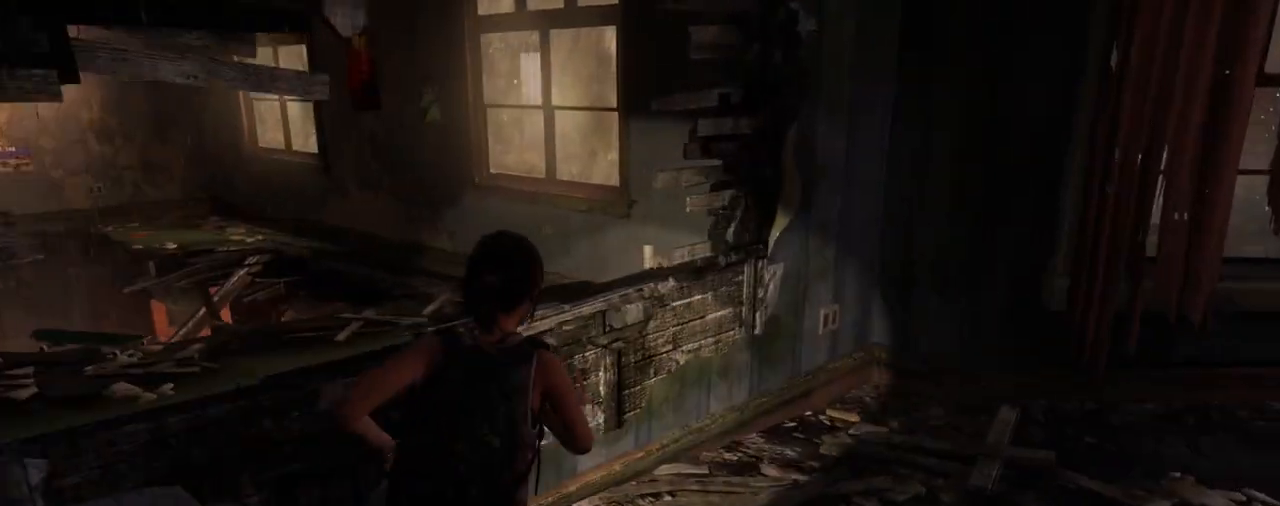
{"buttons": ["L2"], "left_stick": "up", "right_stick": "center", "events": [[167, "CROSS", "down"], [250, "CROSS", "up"], [317, "right_stick", "center"], [333, "CROSS", "down"], [450, "CROSS", "up"]]}
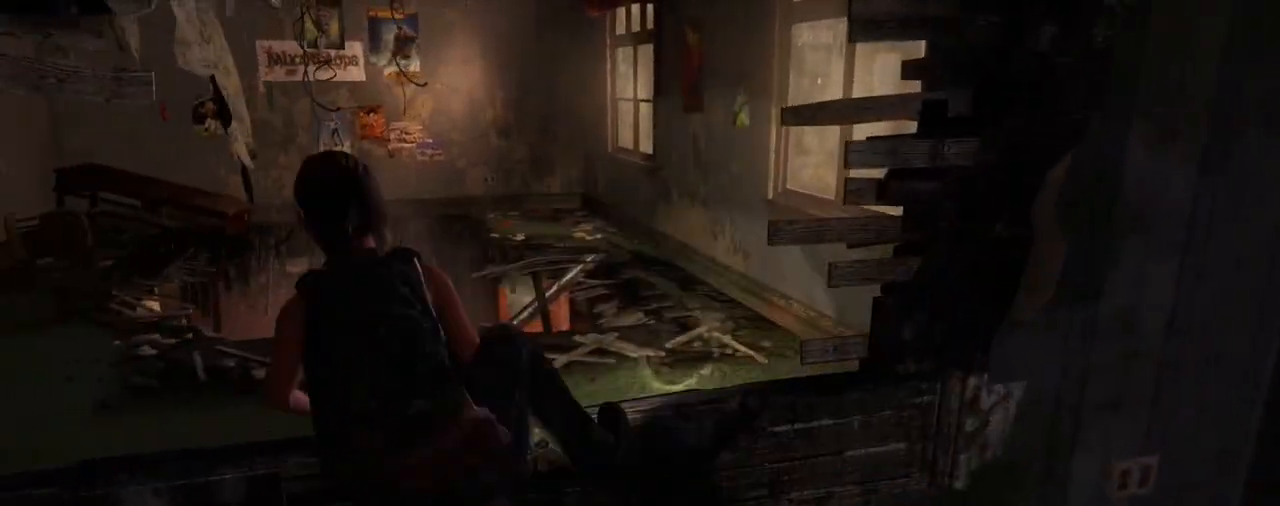
{"buttons": ["L2"], "left_stick": "up-right", "right_stick": "center", "events": [[100, "left_stick", "up-right"]]}
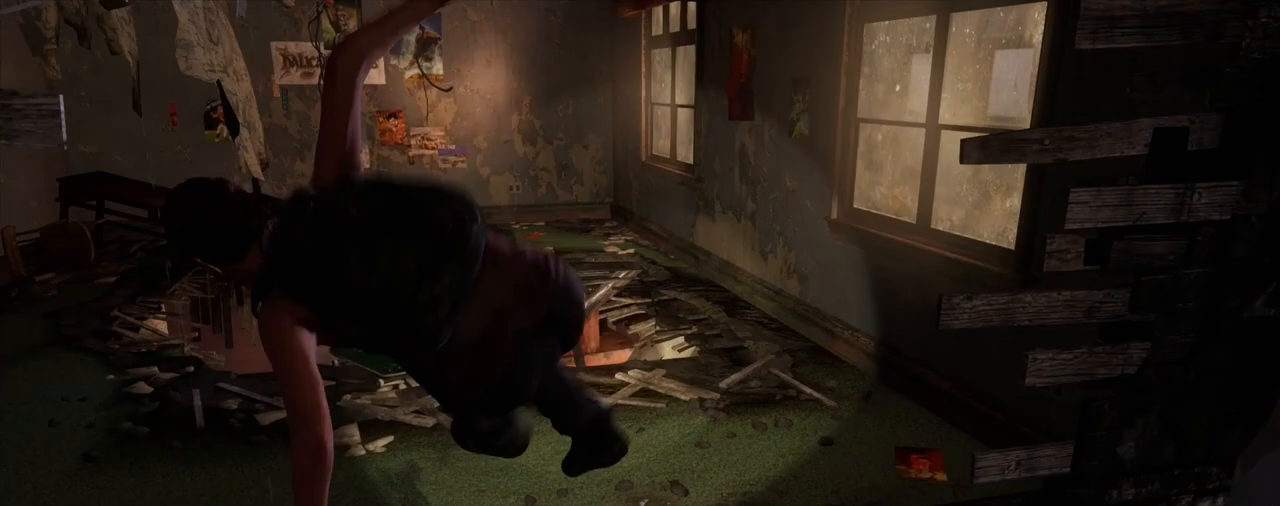
{"buttons": ["L2"], "left_stick": "up-right", "right_stick": "center", "events": []}
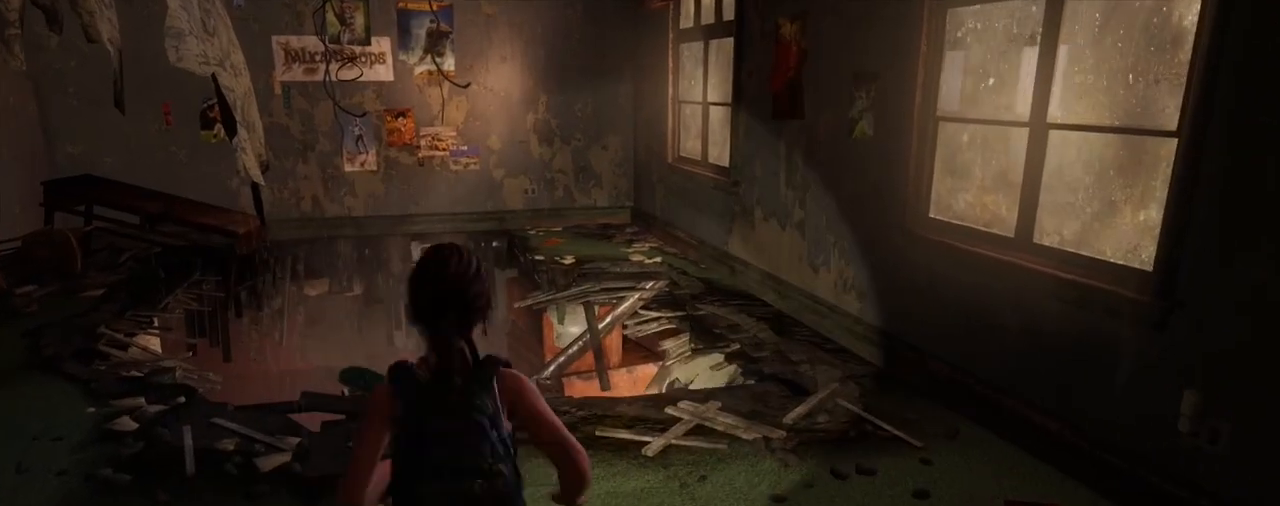
{"buttons": ["L2"], "left_stick": "up-right", "right_stick": "left", "events": [[333, "right_stick", "down-left"], [417, "right_stick", "left"]]}
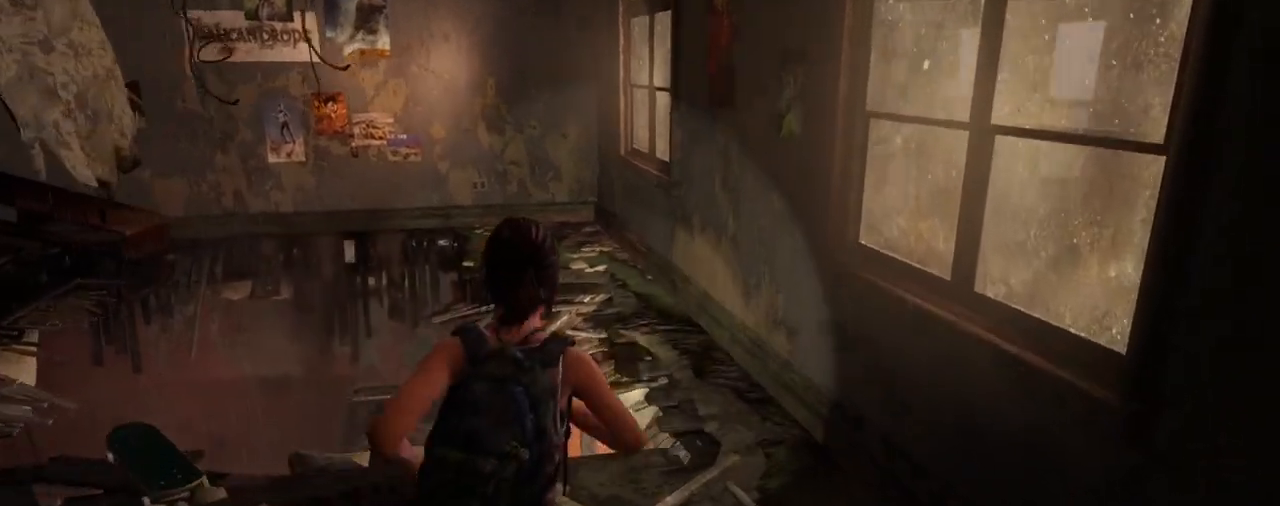
{"buttons": ["L2"], "left_stick": "up-right", "right_stick": "left", "events": []}
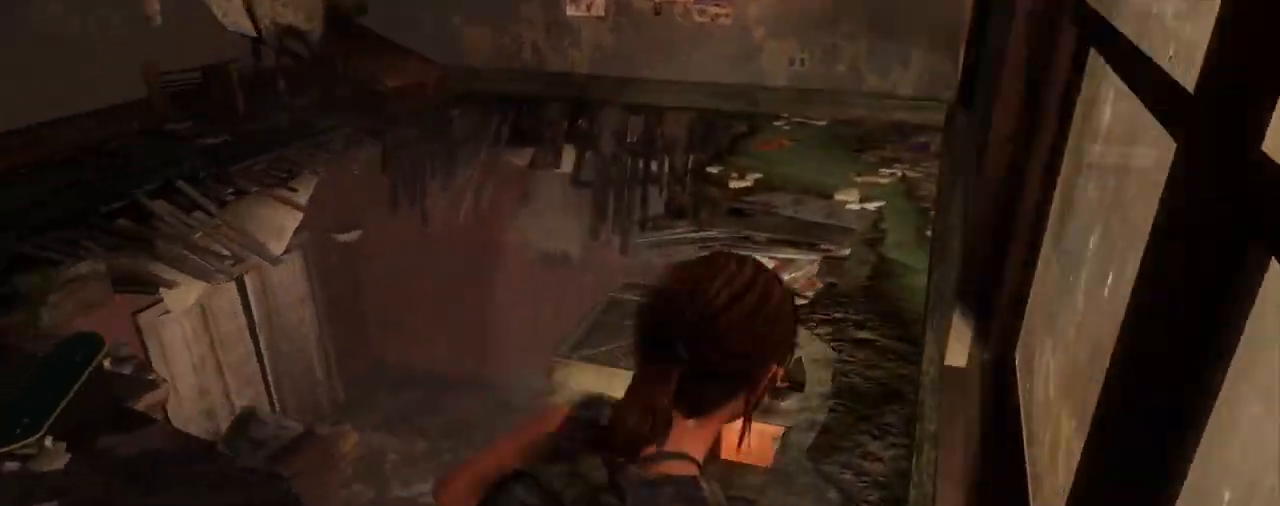
{"buttons": ["L2"], "left_stick": "center", "right_stick": "center", "events": [[17, "left_stick", "center"], [483, "right_stick", "center"]]}
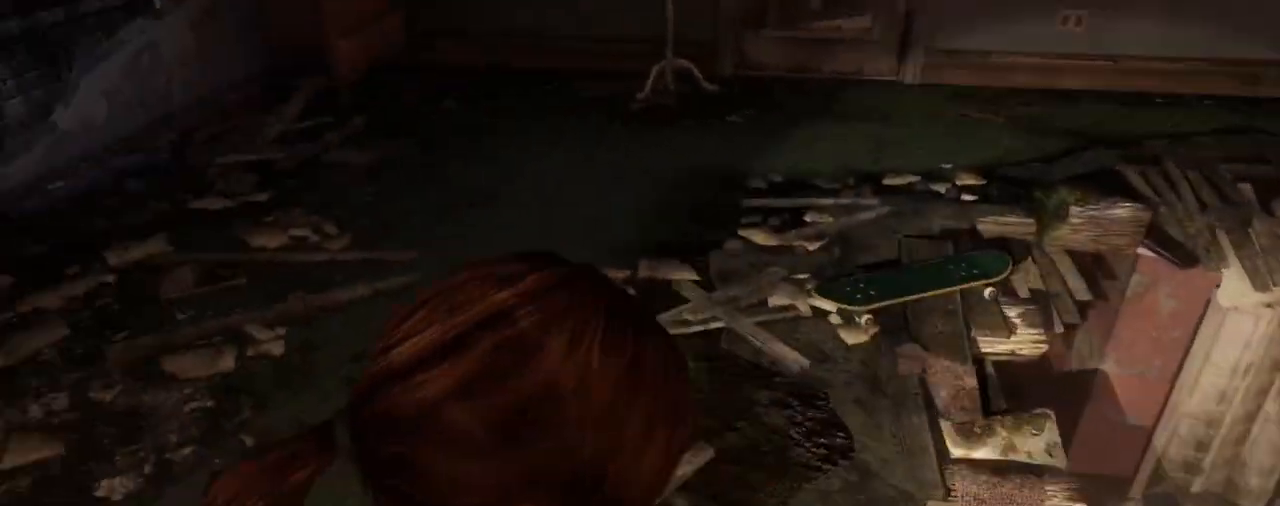
{"buttons": ["L2"], "left_stick": "up", "right_stick": "up", "events": [[183, "left_stick", "up"], [350, "right_stick", "up"]]}
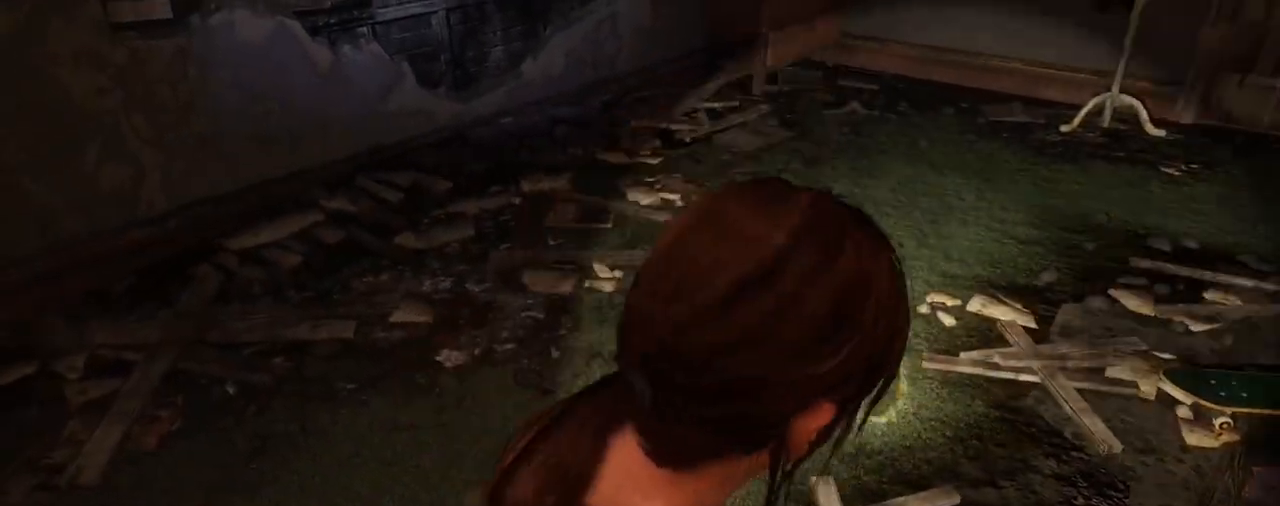
{"buttons": ["L2"], "left_stick": "up", "right_stick": "center", "events": [[133, "right_stick", "center"]]}
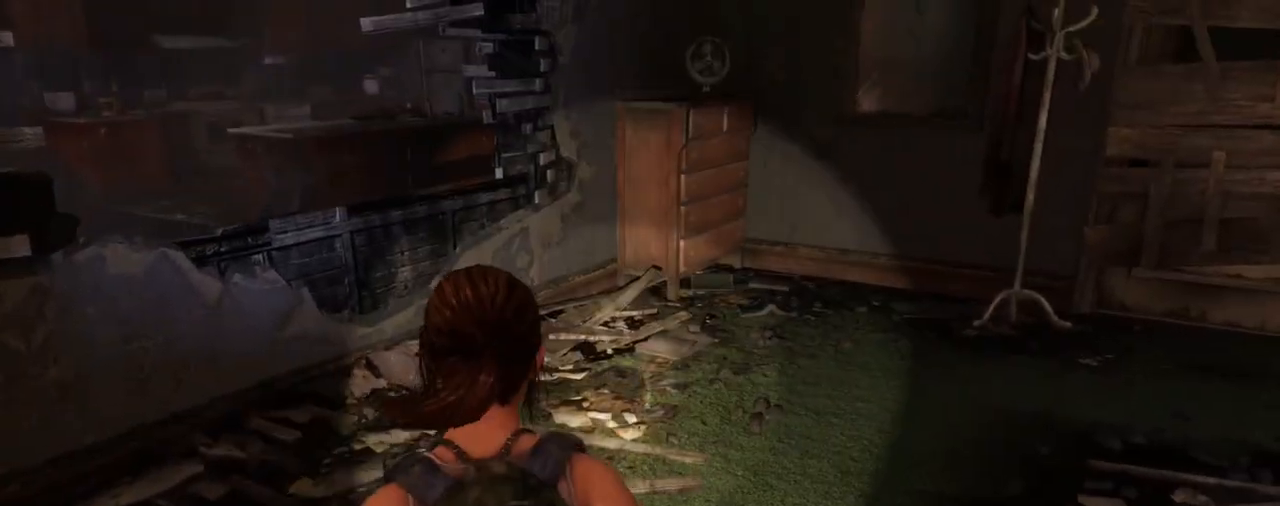
{"buttons": ["L2"], "left_stick": "up", "right_stick": "center", "events": [[100, "right_stick", "down"], [250, "right_stick", "center"]]}
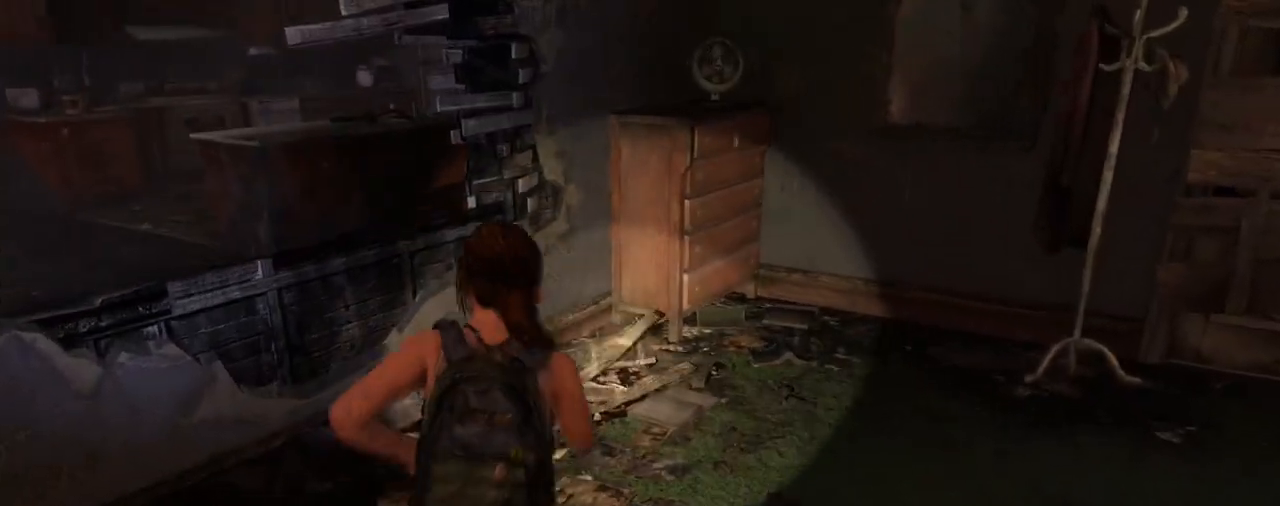
{"buttons": ["CROSS", "L2"], "left_stick": "up-left", "right_stick": "up-left", "events": [[300, "right_stick", "left"], [467, "right_stick", "up-left"], [500, "CROSS", "down"], [500, "left_stick", "up-left"]]}
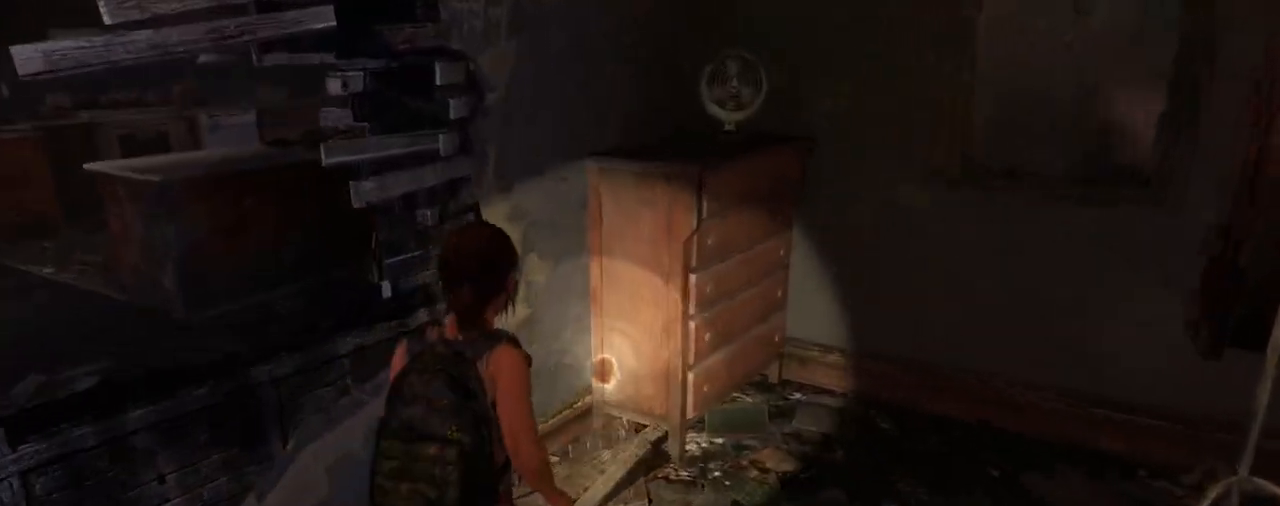
{"buttons": ["L2"], "left_stick": "down-left", "right_stick": "center", "events": [[83, "CROSS", "up"], [133, "right_stick", "center"], [167, "CROSS", "down"], [267, "CROSS", "up"], [317, "CROSS", "down"], [417, "CROSS", "up"], [500, "left_stick", "down-left"]]}
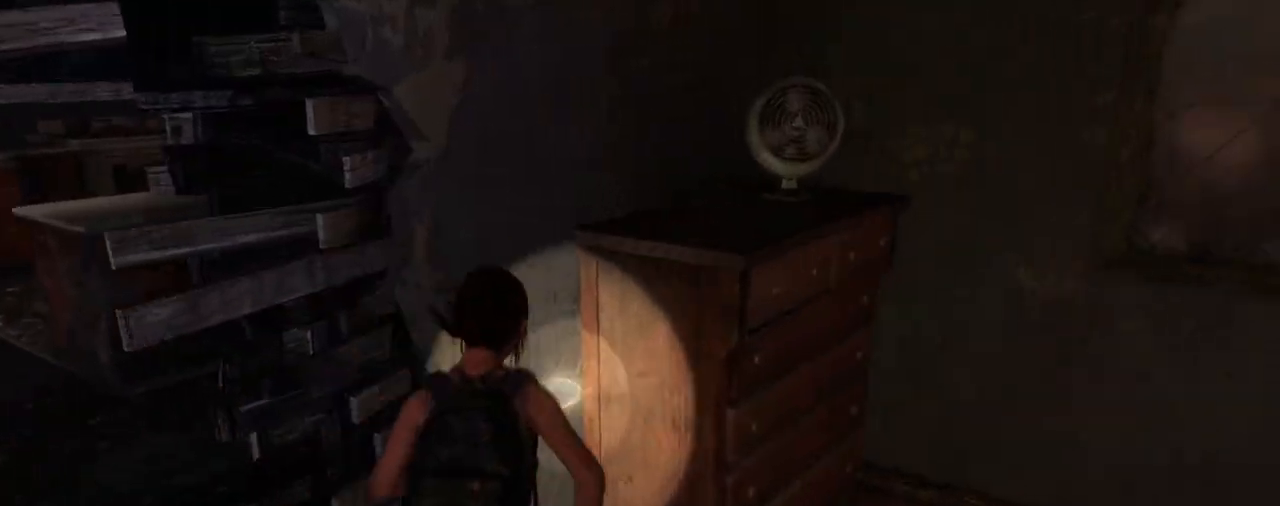
{"buttons": ["L2"], "left_stick": "down-left", "right_stick": "center", "events": [[50, "right_stick", "left"], [417, "right_stick", "center"]]}
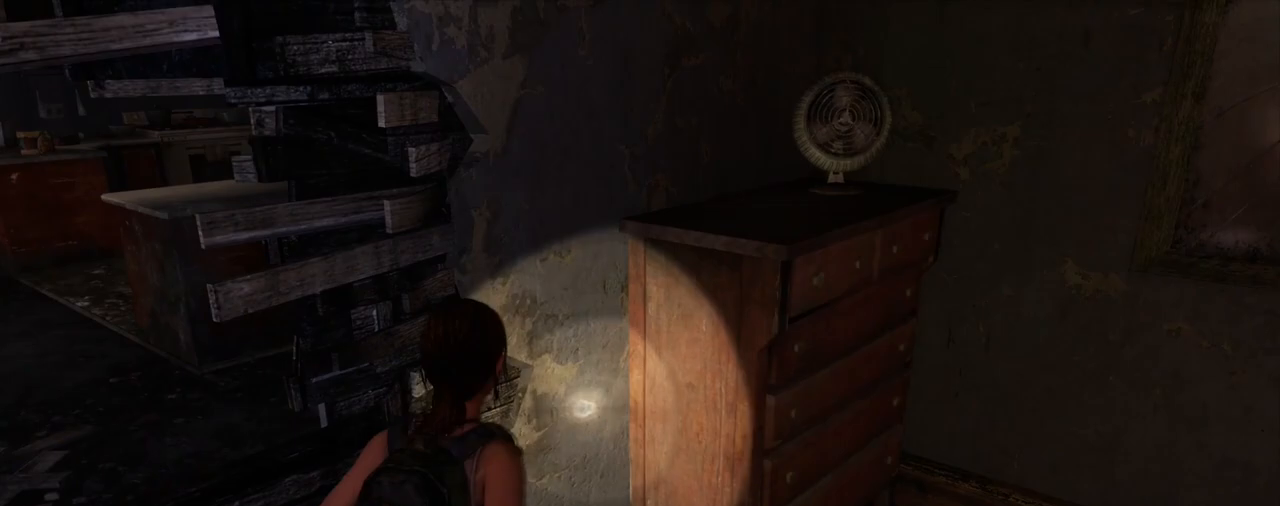
{"buttons": ["L2"], "left_stick": "up-right", "right_stick": "center", "events": [[233, "right_stick", "up"], [350, "left_stick", "up-left"], [417, "right_stick", "center"], [483, "left_stick", "up-right"]]}
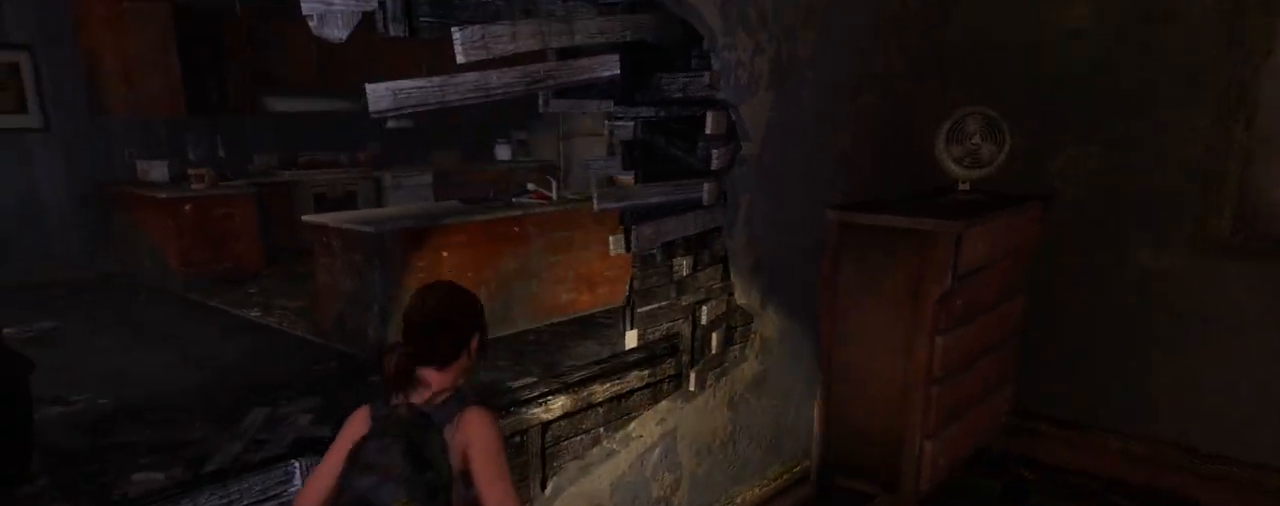
{"buttons": ["L2"], "left_stick": "up-right", "right_stick": "center", "events": [[33, "right_stick", "down-left"], [150, "right_stick", "left"], [433, "right_stick", "center"]]}
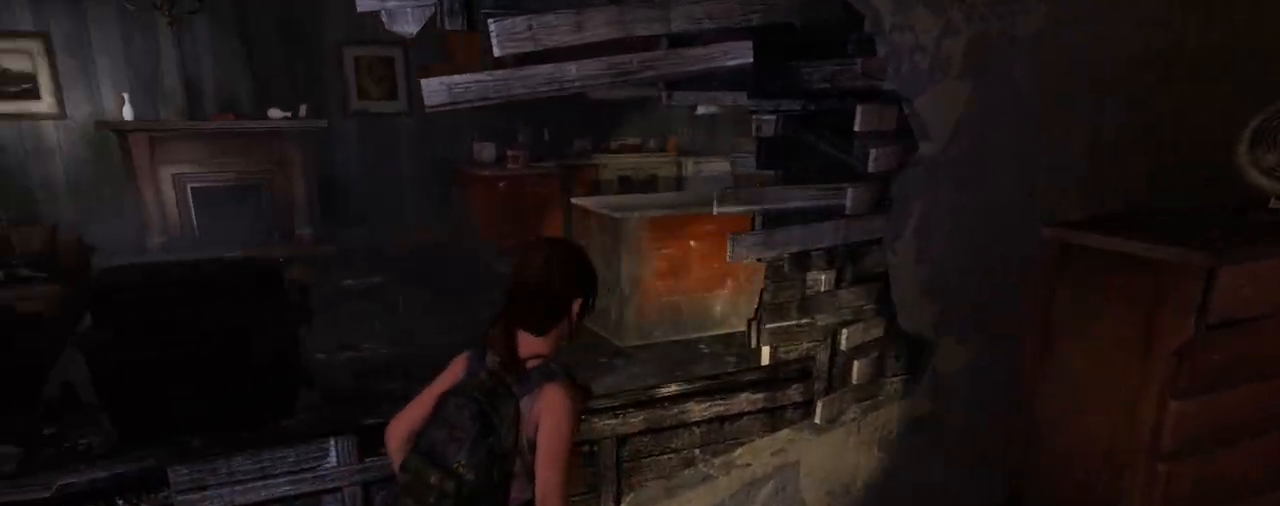
{"buttons": ["L2"], "left_stick": "left", "right_stick": "center", "events": [[250, "left_stick", "up-left"], [333, "left_stick", "left"]]}
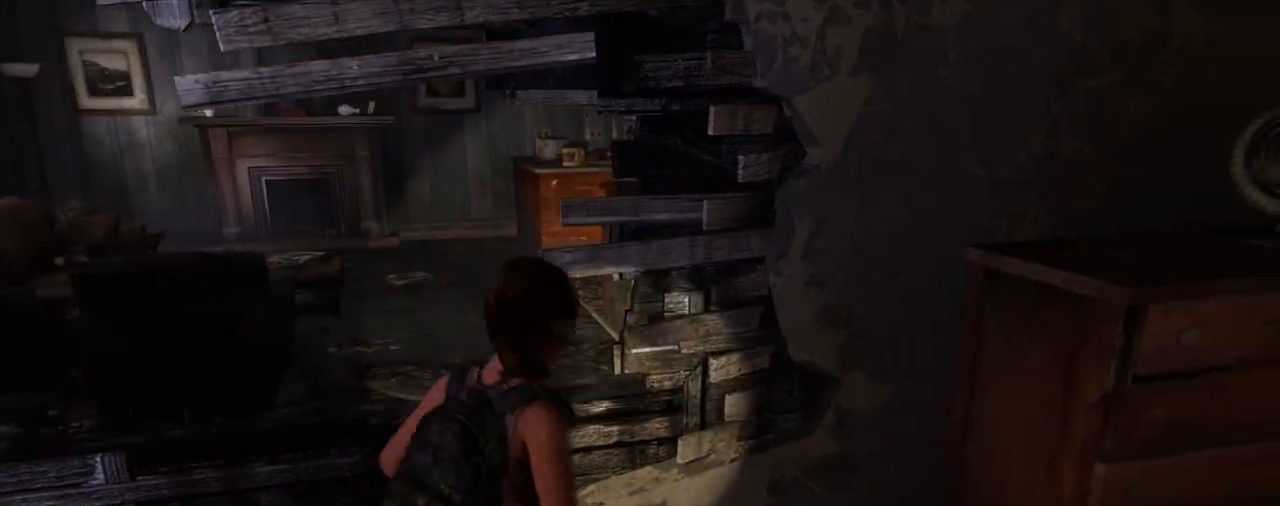
{"buttons": ["L2"], "left_stick": "up-right", "right_stick": "center", "events": [[217, "left_stick", "up-left"], [350, "right_stick", "down-right"], [467, "left_stick", "up-right"], [467, "right_stick", "center"]]}
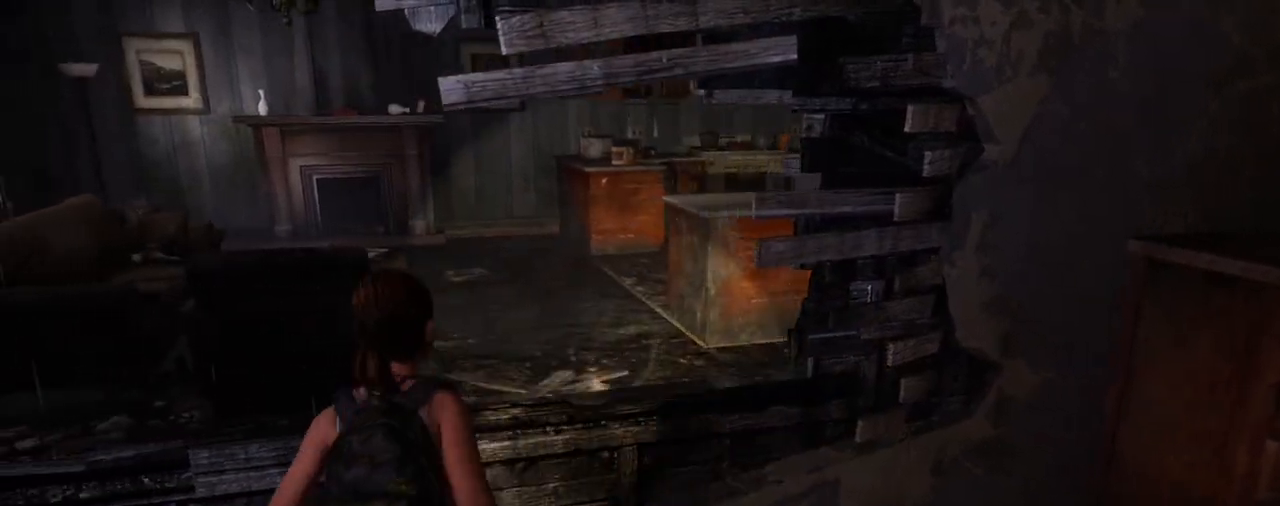
{"buttons": ["L2"], "left_stick": "down-left", "right_stick": "center", "events": [[350, "left_stick", "up-left"], [400, "left_stick", "left"], [500, "left_stick", "down-left"]]}
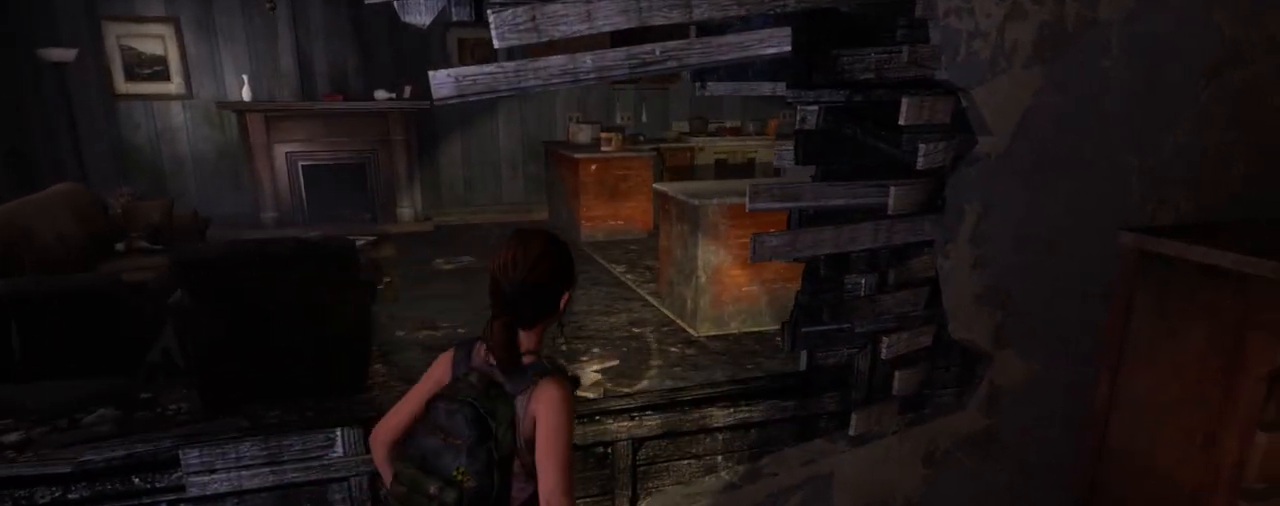
{"buttons": ["L2"], "left_stick": "down-left", "right_stick": "right", "events": [[167, "right_stick", "down-right"], [367, "right_stick", "center"], [483, "right_stick", "right"]]}
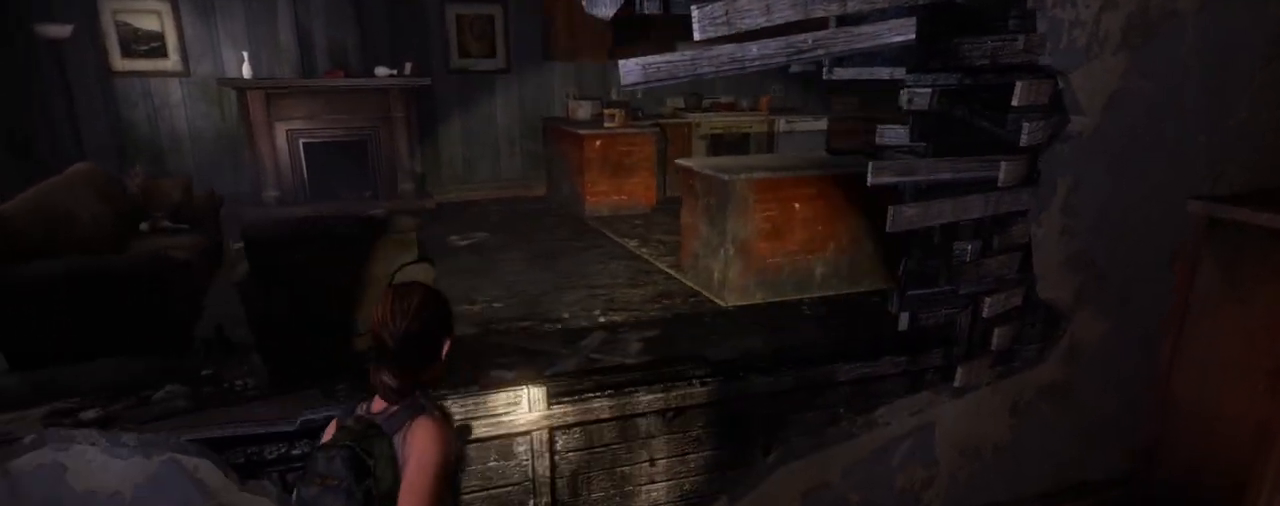
{"buttons": ["L2"], "left_stick": "left", "right_stick": "center", "events": [[100, "left_stick", "down"], [250, "right_stick", "up-right"], [400, "right_stick", "center"], [500, "left_stick", "left"]]}
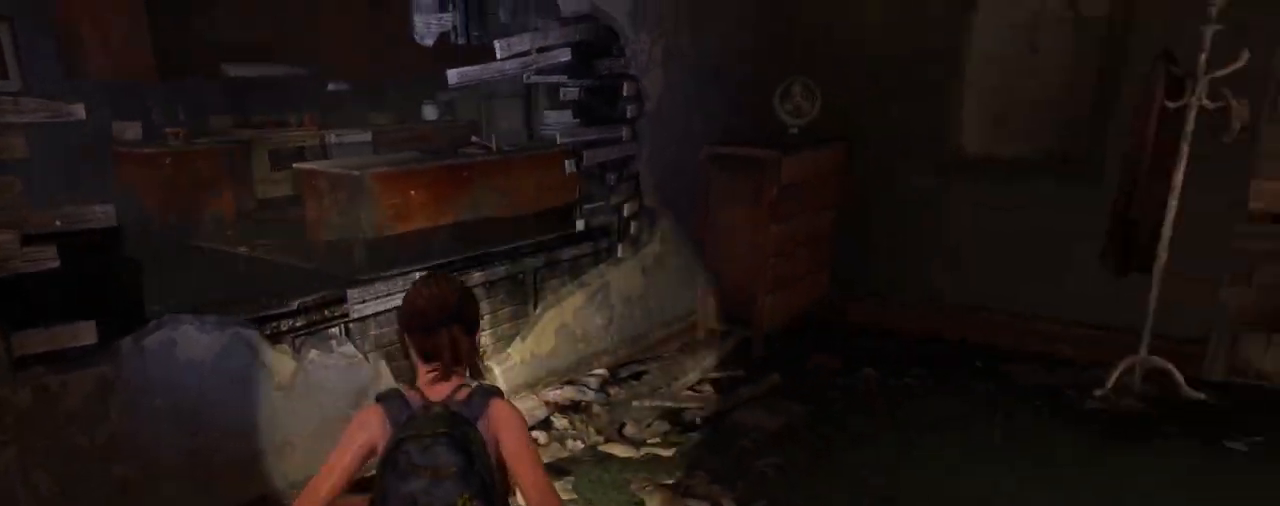
{"buttons": ["L2"], "left_stick": "up", "right_stick": "center", "events": [[117, "left_stick", "up"], [350, "right_stick", "down-left"], [483, "right_stick", "center"]]}
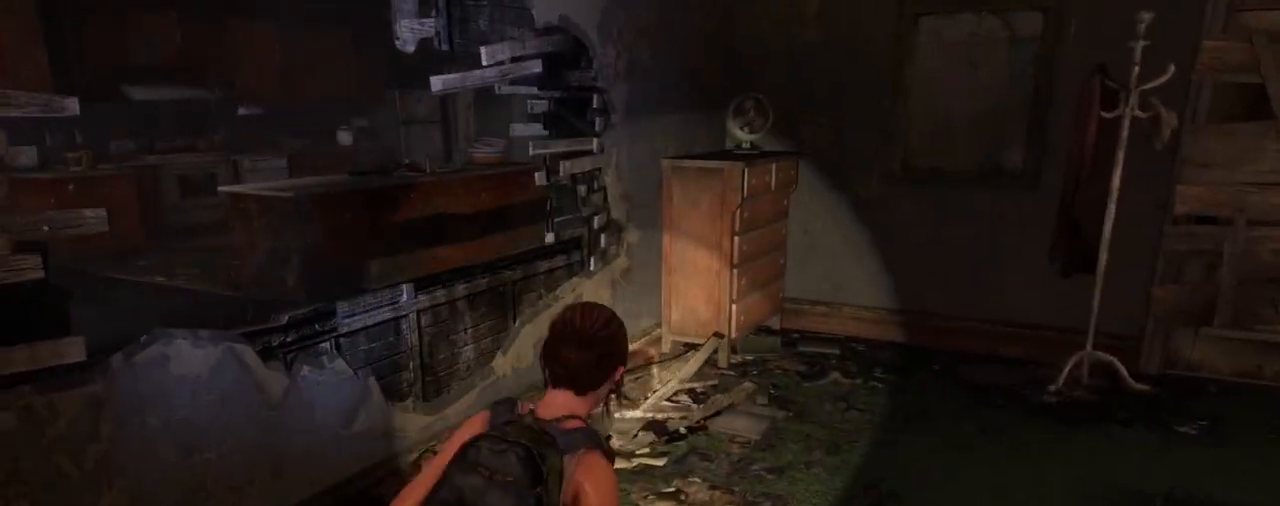
{"buttons": ["L2"], "left_stick": "up", "right_stick": "center", "events": []}
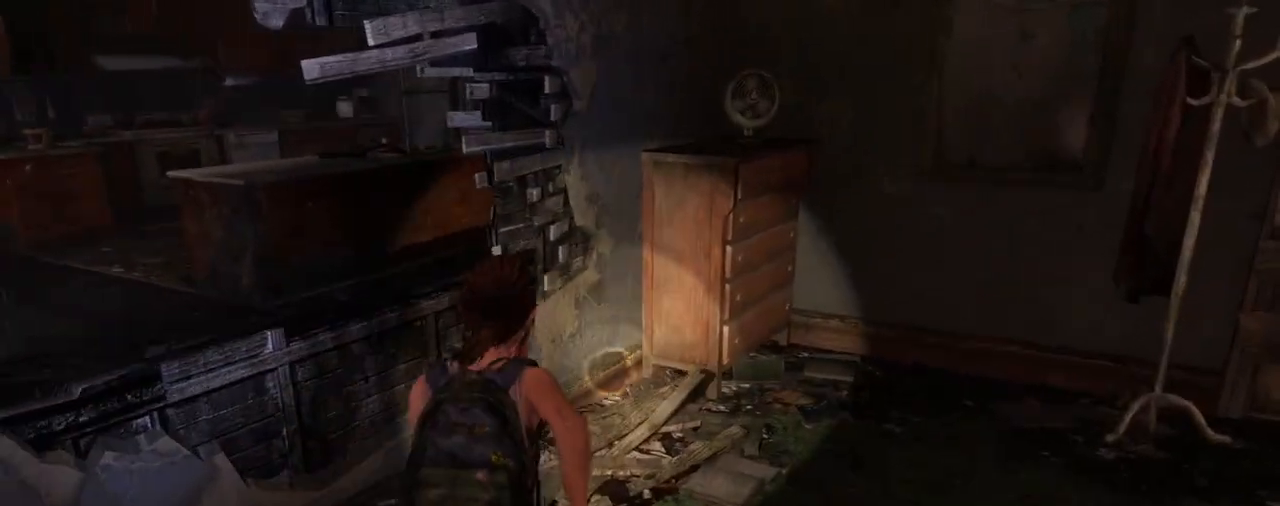
{"buttons": ["L2"], "left_stick": "up-left", "right_stick": "center", "events": [[33, "right_stick", "left"], [167, "right_stick", "up-left"], [183, "left_stick", "up-left"], [200, "CROSS", "down"], [300, "CROSS", "up"], [367, "CROSS", "down"], [367, "right_stick", "center"], [467, "CROSS", "up"]]}
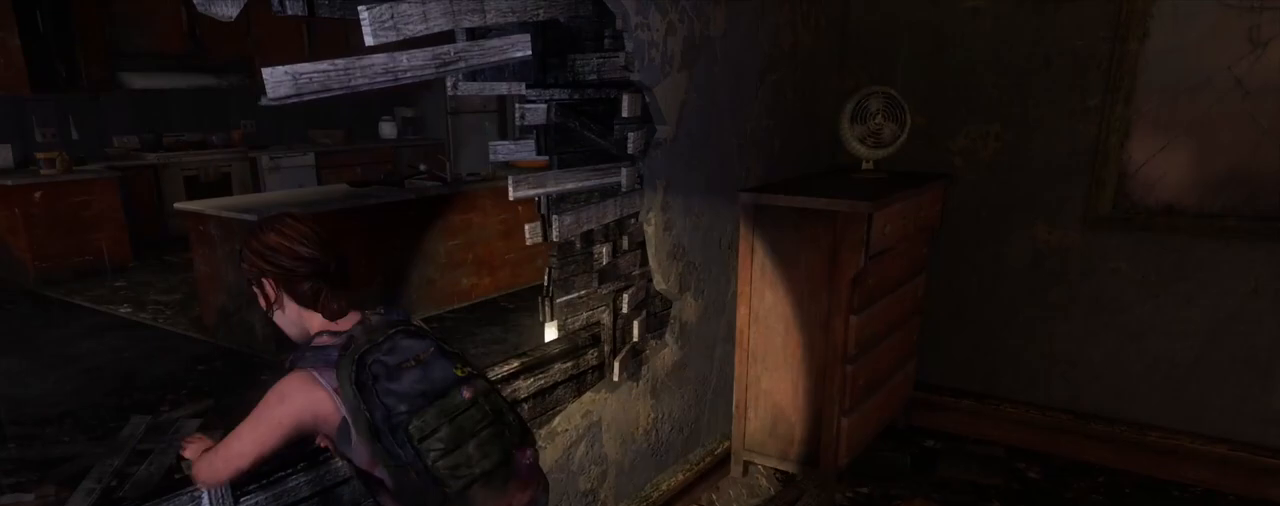
{"buttons": ["L2"], "left_stick": "up", "right_stick": "right", "events": [[33, "CROSS", "down"], [117, "CROSS", "up"], [117, "left_stick", "up"], [333, "right_stick", "right"]]}
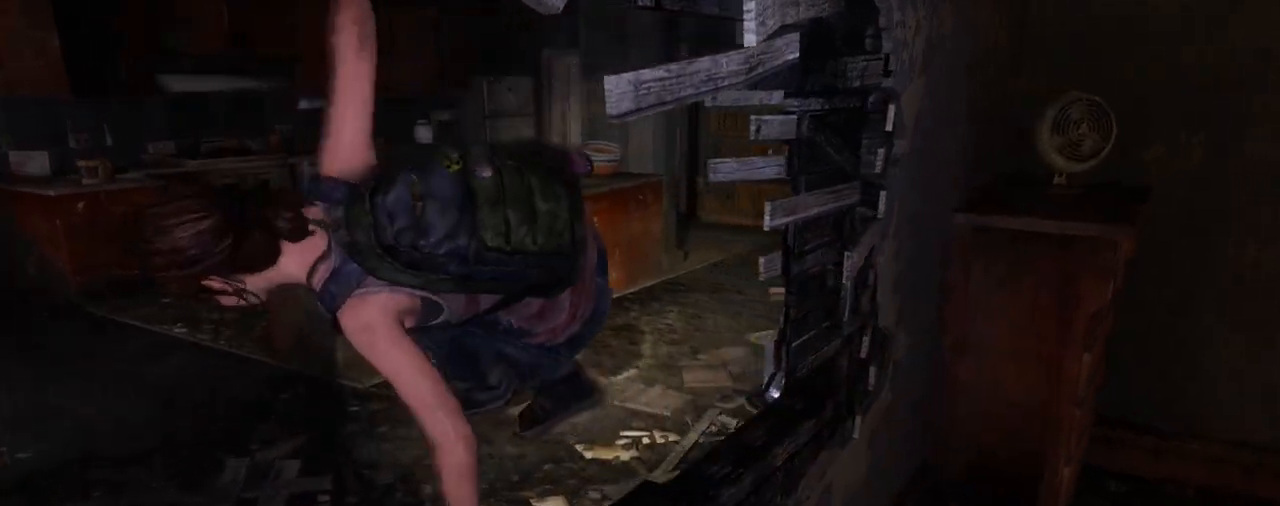
{"buttons": ["L2"], "left_stick": "up", "right_stick": "center", "events": [[50, "right_stick", "center"], [167, "right_stick", "right"], [400, "right_stick", "center"]]}
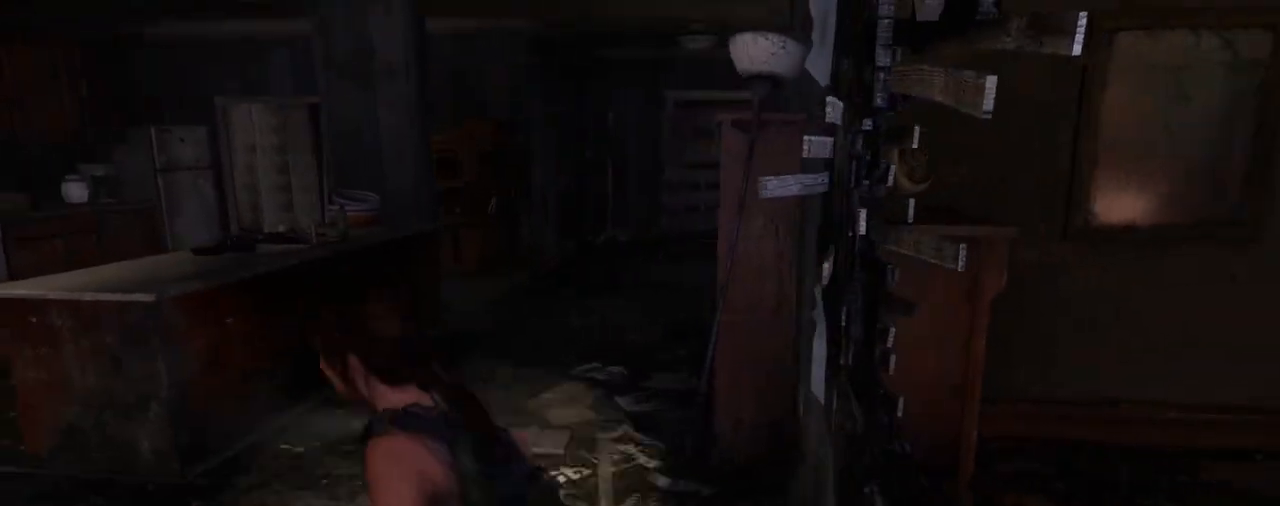
{"buttons": ["L2"], "left_stick": "up", "right_stick": "center", "events": [[50, "right_stick", "up-right"], [200, "right_stick", "center"]]}